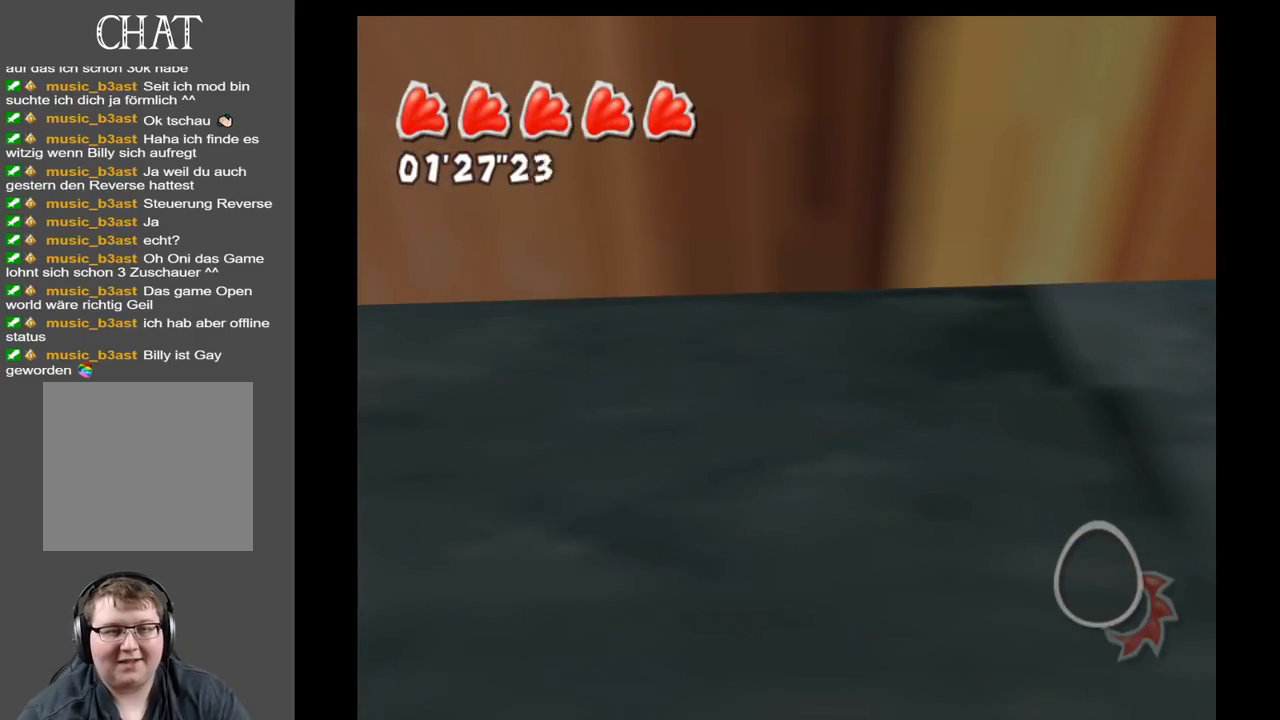
Gameplay with a controller (Xbox layout); each line is a JSON object with the inputs held at the frame after it. "events" lists button and stick changes between this image and that frame as [ms after this image, input, new state], when the widget could be followed in between. Not read: L3 R3.
{"buttons": ["A"], "left_stick": "center", "right_stick": "center", "events": [[83, "A", "up"], [233, "A", "down"], [333, "A", "up"], [467, "A", "down"]]}
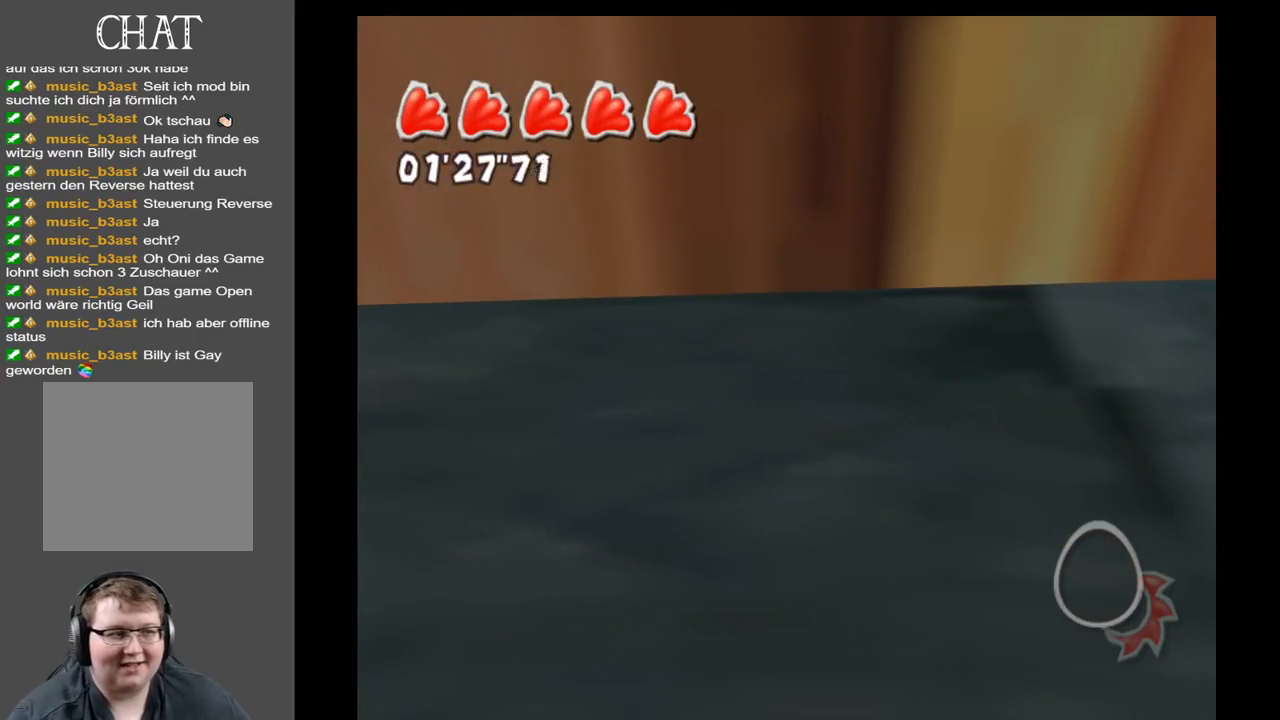
{"buttons": [], "left_stick": "center", "right_stick": "center", "events": [[100, "A", "up"], [317, "A", "down"], [483, "A", "up"]]}
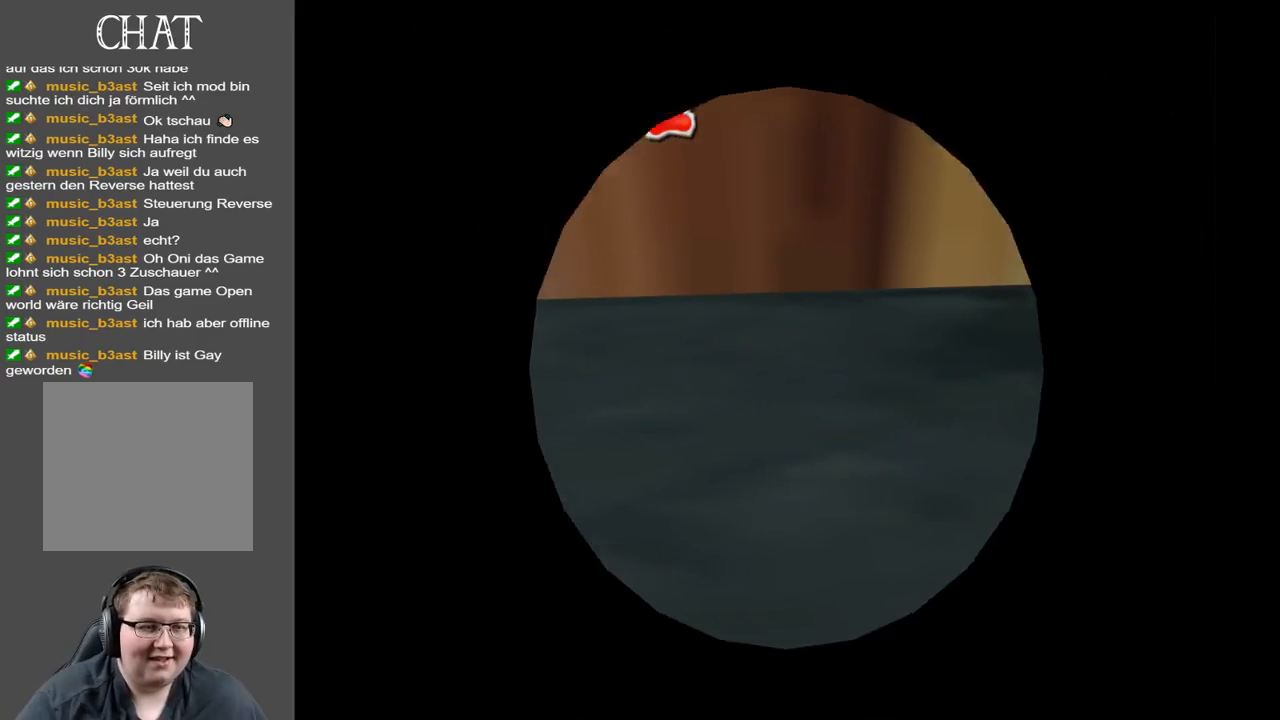
{"buttons": [], "left_stick": "center", "right_stick": "center", "events": [[200, "A", "down"], [350, "A", "up"]]}
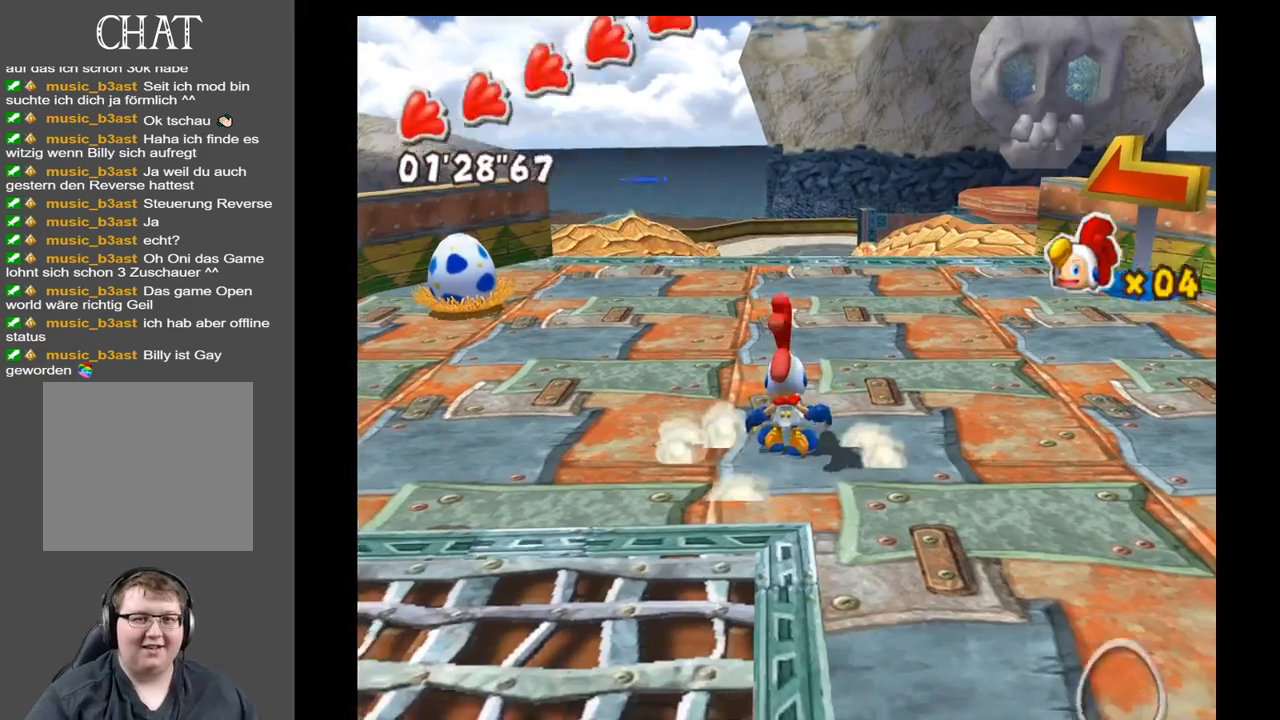
{"buttons": [], "left_stick": "center", "right_stick": "center", "events": []}
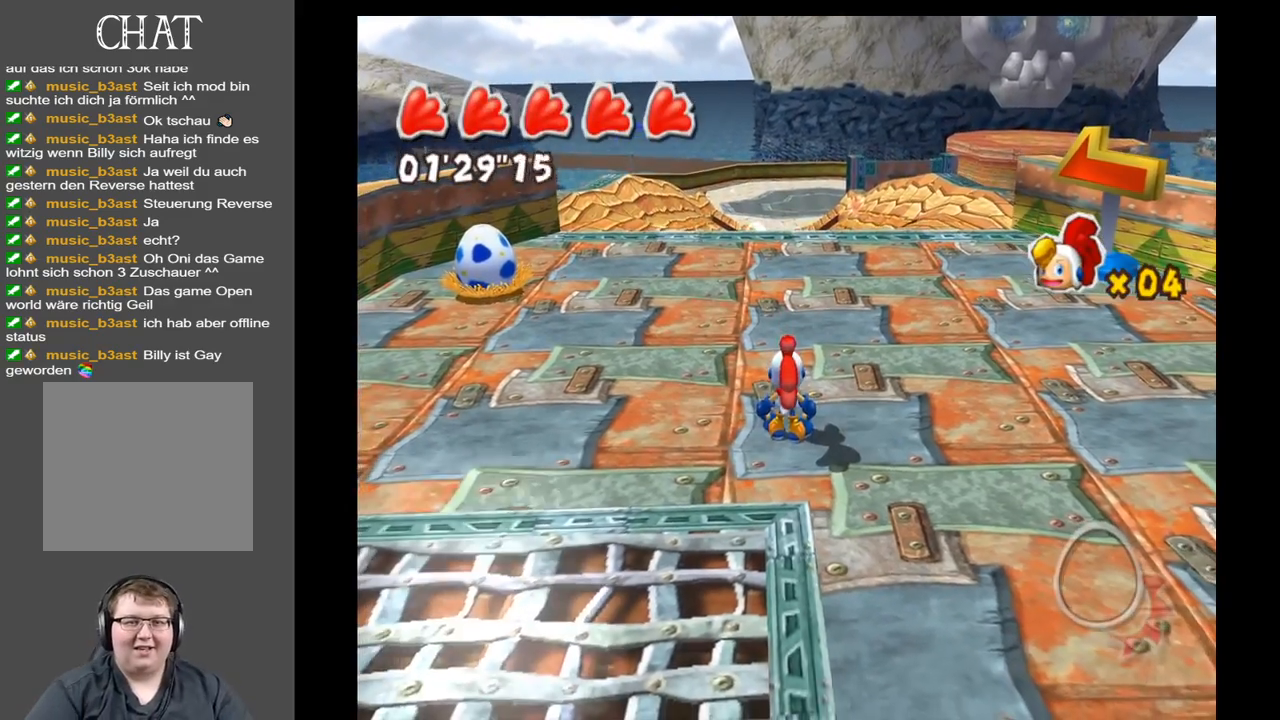
{"buttons": [], "left_stick": "left", "right_stick": "center", "events": [[117, "left_stick", "left"]]}
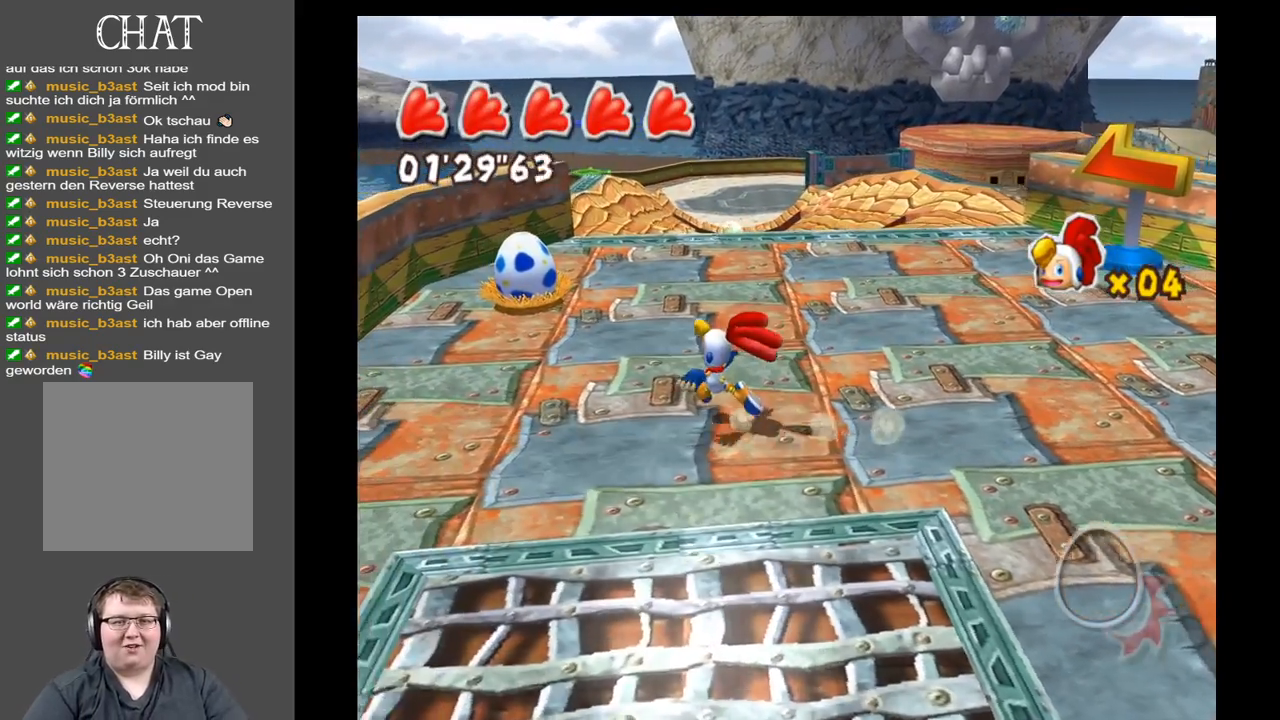
{"buttons": [], "left_stick": "center", "right_stick": "center", "events": [[367, "left_stick", "center"]]}
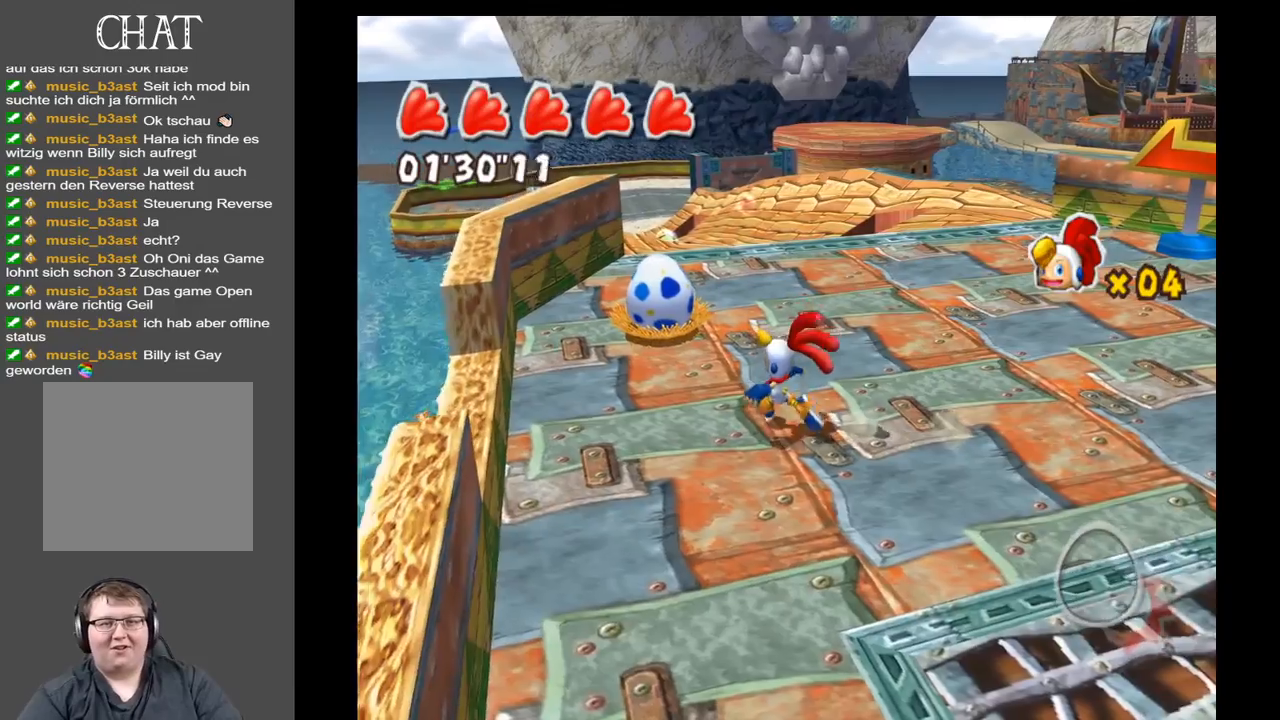
{"buttons": [], "left_stick": "up", "right_stick": "left", "events": [[133, "right_stick", "left"], [383, "left_stick", "up"]]}
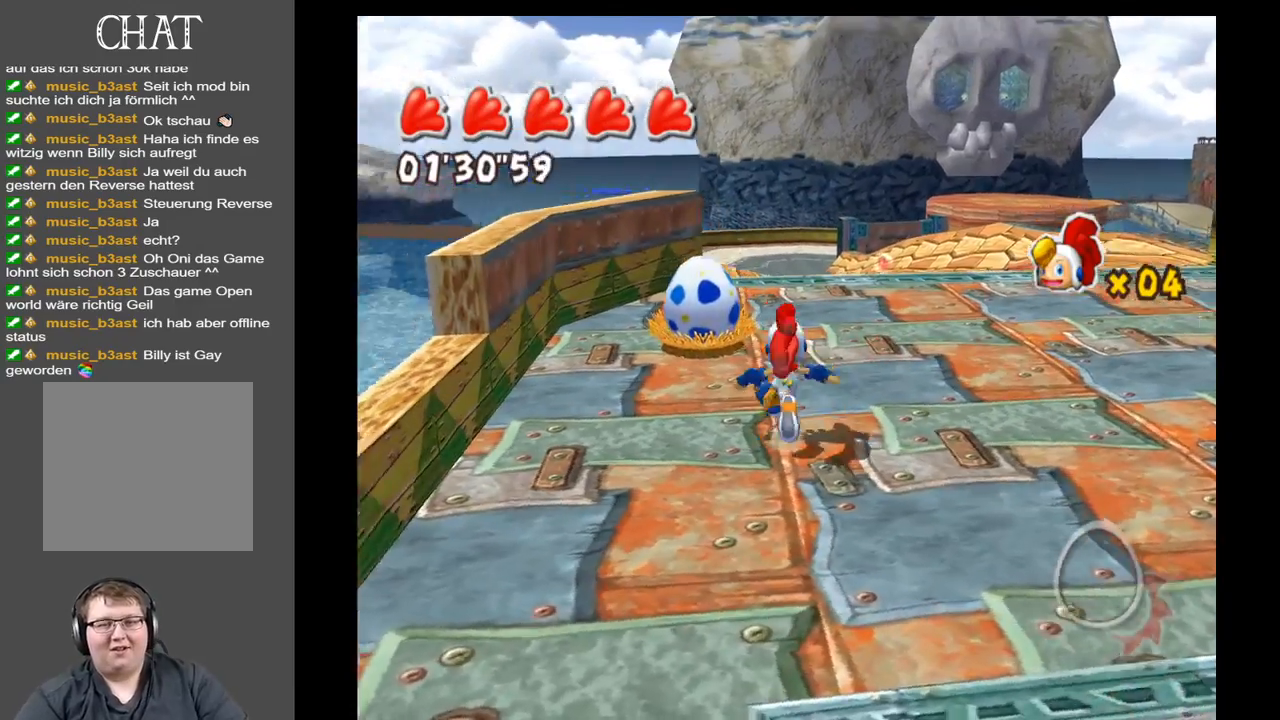
{"buttons": [], "left_stick": "center", "right_stick": "center", "events": [[50, "right_stick", "center"], [200, "left_stick", "center"]]}
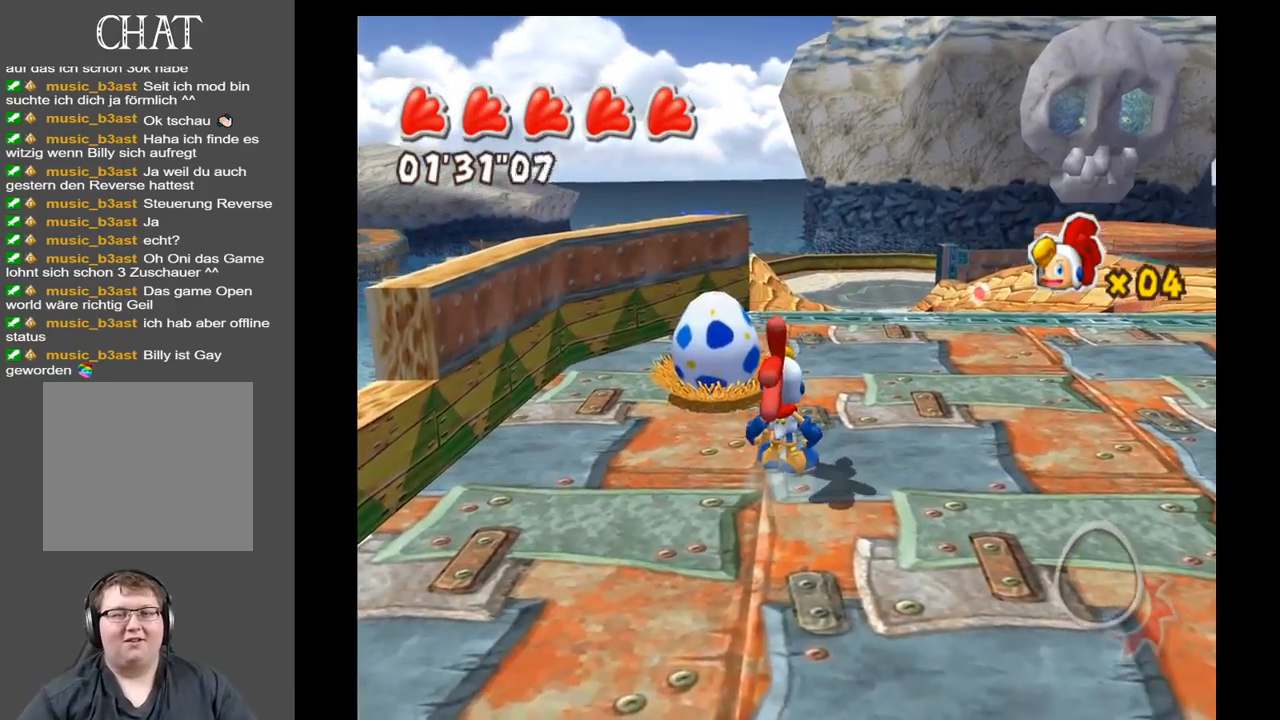
{"buttons": [], "left_stick": "up-left", "right_stick": "center", "events": [[350, "right_stick", "down"], [400, "right_stick", "center"], [433, "left_stick", "left"], [500, "left_stick", "up-left"]]}
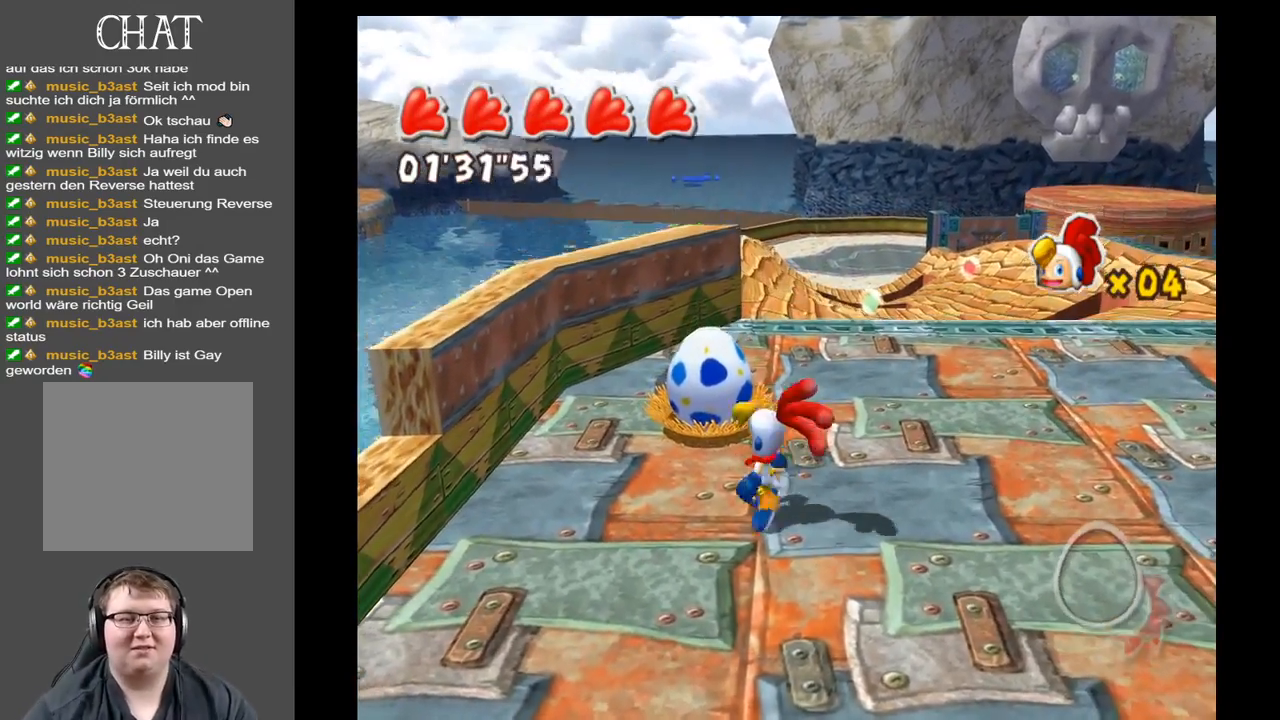
{"buttons": [], "left_stick": "up", "right_stick": "center", "events": [[133, "left_stick", "center"], [467, "left_stick", "up"]]}
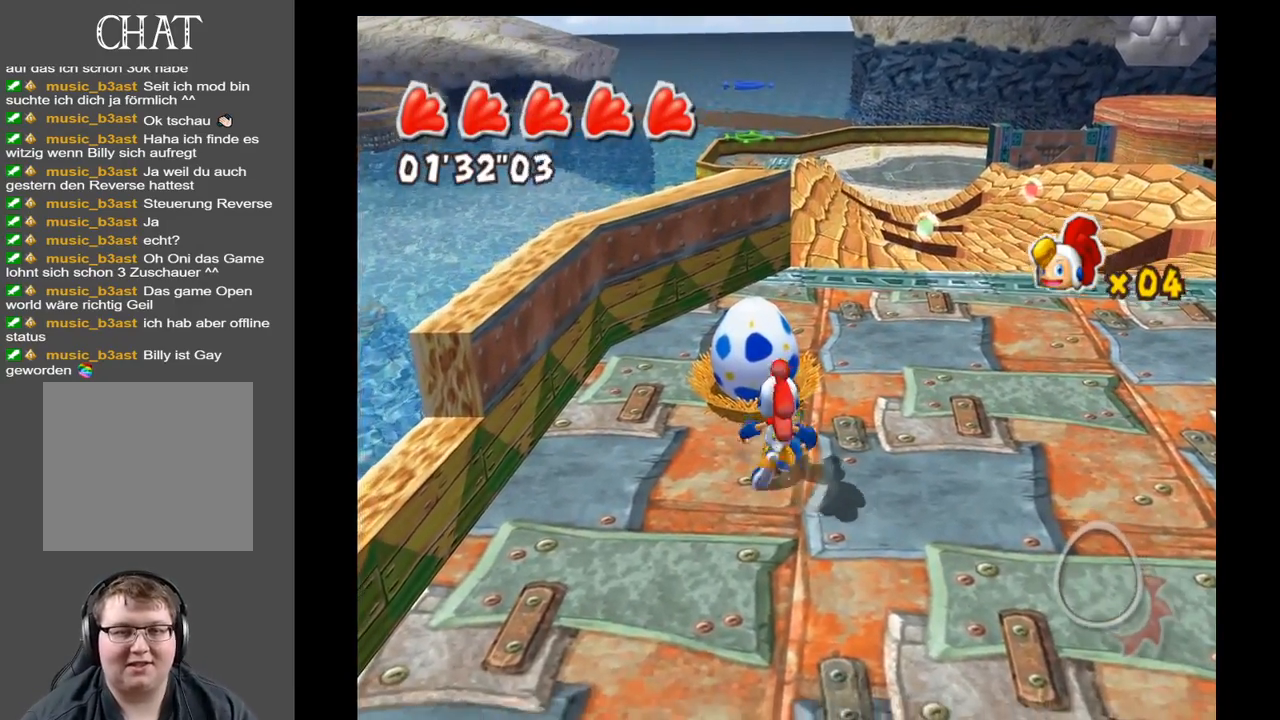
{"buttons": [], "left_stick": "right", "right_stick": "center", "events": [[250, "left_stick", "center"], [500, "left_stick", "right"]]}
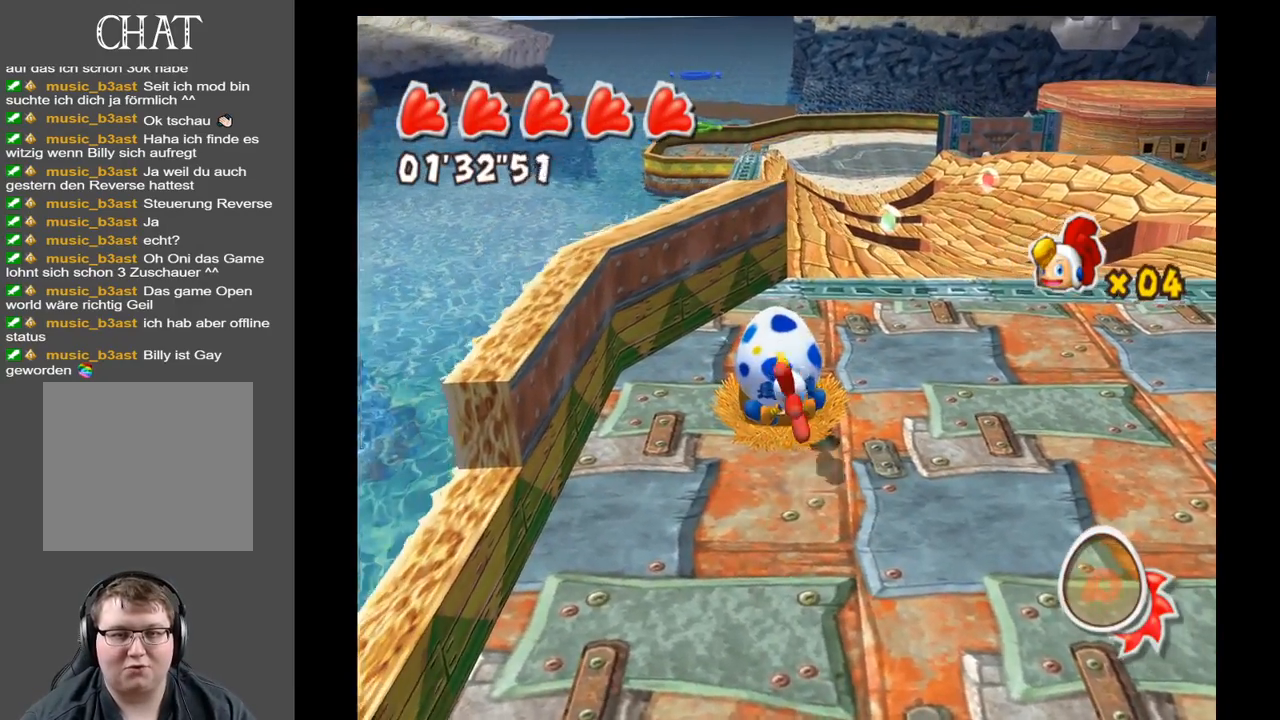
{"buttons": [], "left_stick": "up-right", "right_stick": "down-left", "events": [[317, "right_stick", "down"], [367, "left_stick", "up-right"], [433, "right_stick", "down-left"]]}
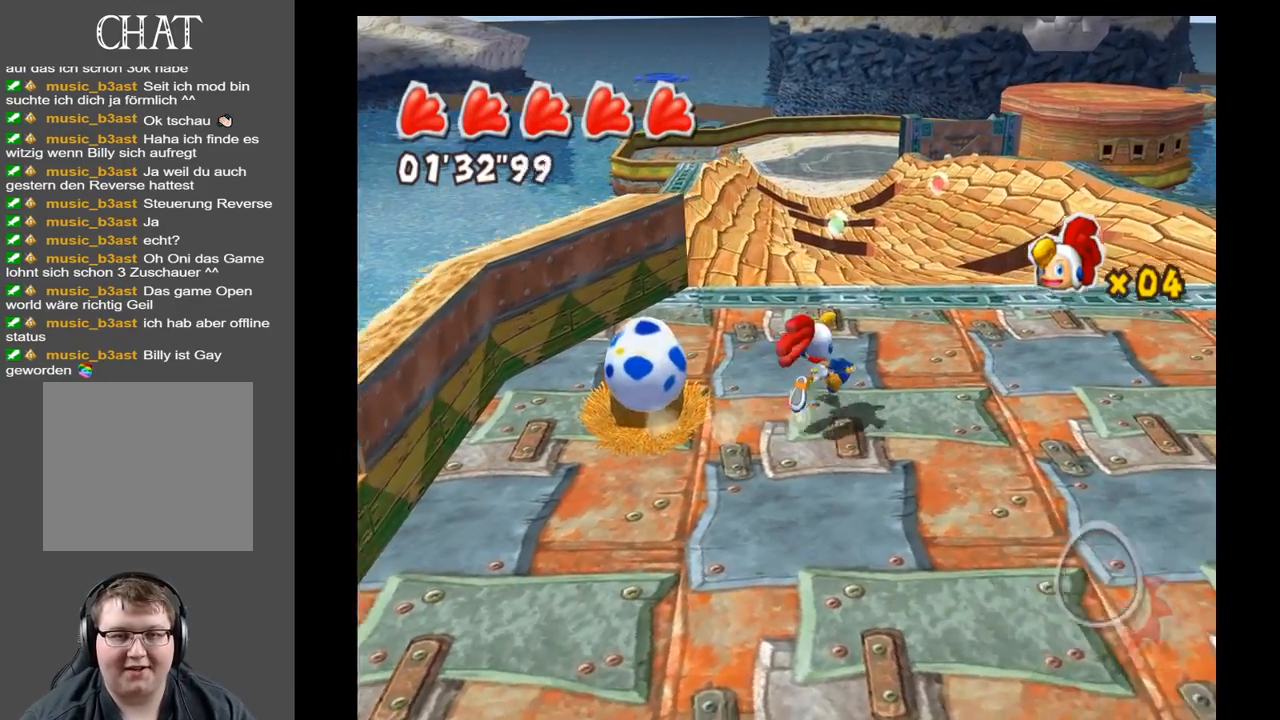
{"buttons": [], "left_stick": "down", "right_stick": "center", "events": [[50, "right_stick", "center"], [117, "left_stick", "left"], [217, "left_stick", "down-left"], [350, "left_stick", "down"]]}
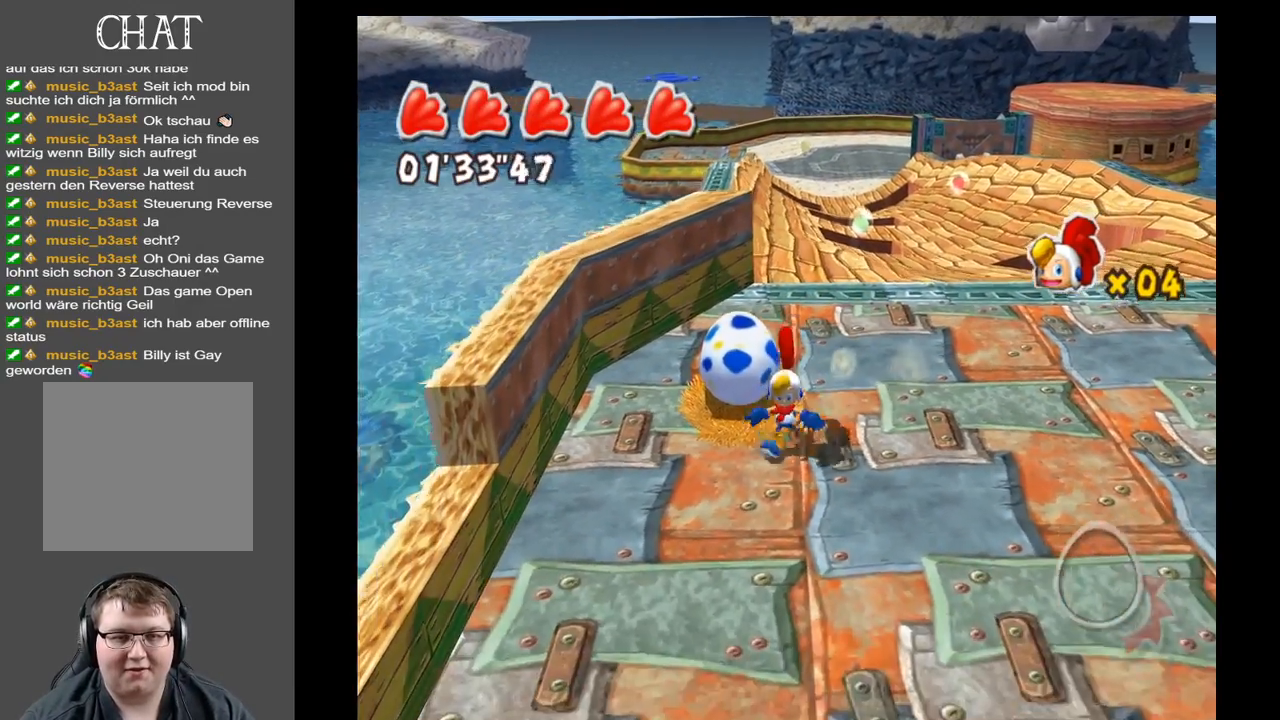
{"buttons": [], "left_stick": "down-left", "right_stick": "center", "events": [[267, "left_stick", "down-right"], [417, "left_stick", "down-left"]]}
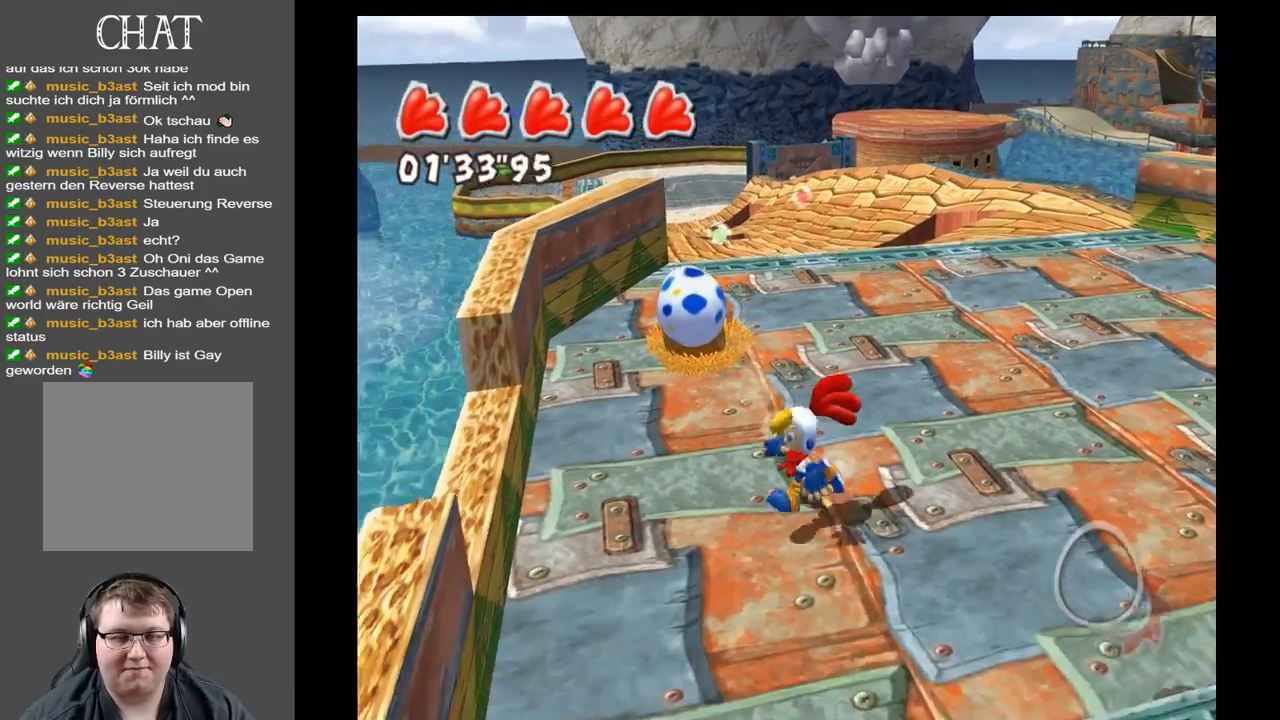
{"buttons": [], "left_stick": "up", "right_stick": "down-left", "events": [[33, "left_stick", "up-left"], [417, "left_stick", "up"], [433, "right_stick", "down"], [483, "right_stick", "down-left"]]}
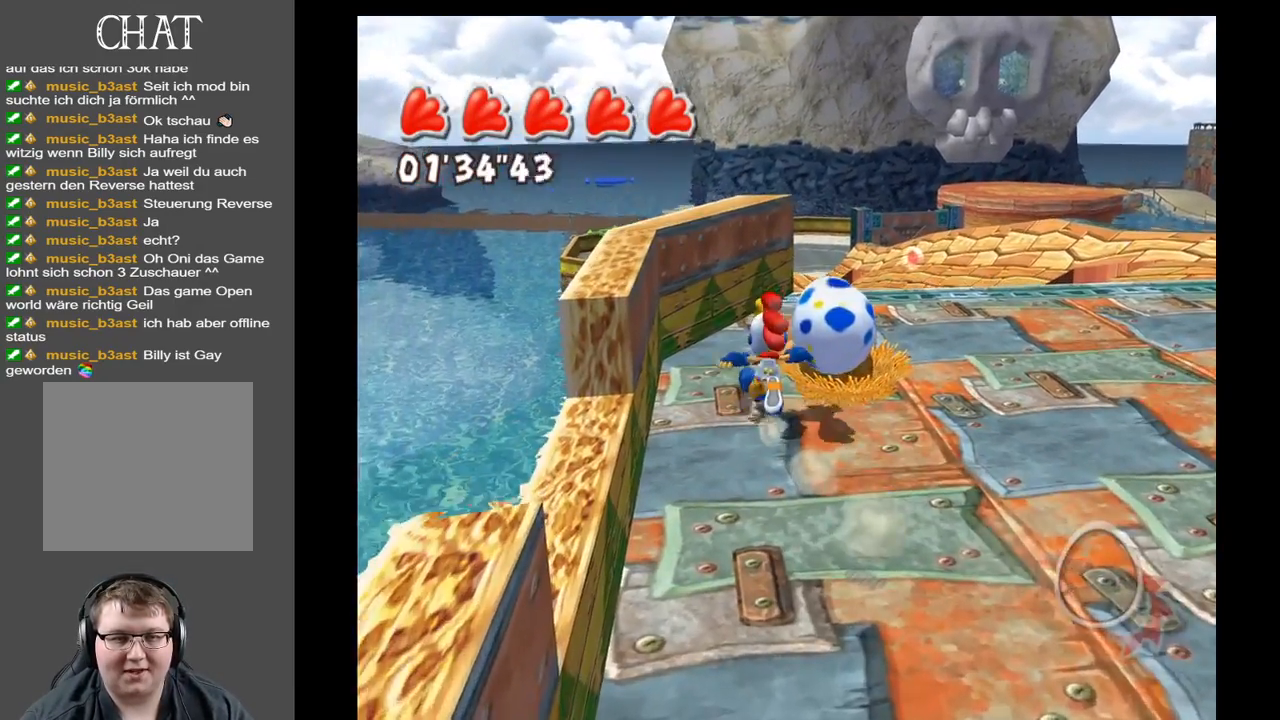
{"buttons": [], "left_stick": "down-right", "right_stick": "center", "events": [[67, "left_stick", "up-right"], [217, "left_stick", "right"], [350, "left_stick", "down-right"], [400, "right_stick", "center"]]}
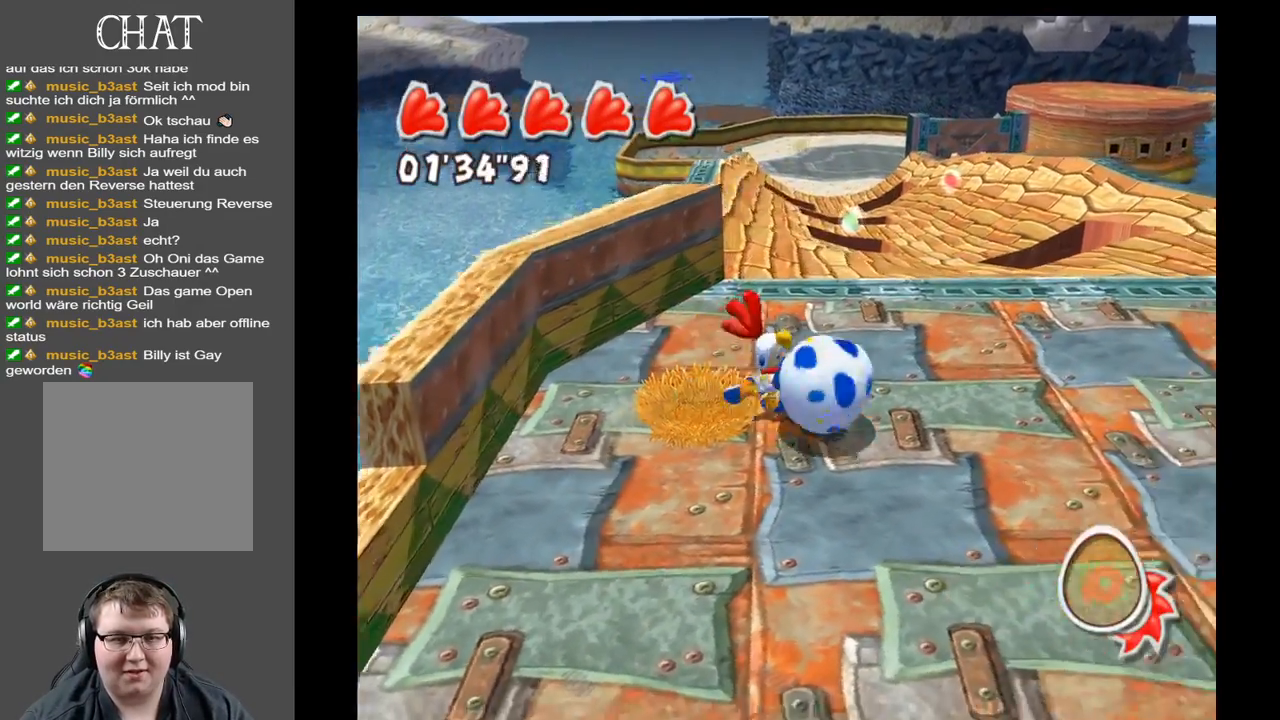
{"buttons": [], "left_stick": "up", "right_stick": "center", "events": [[267, "left_stick", "right"], [367, "left_stick", "up-right"], [483, "left_stick", "up"]]}
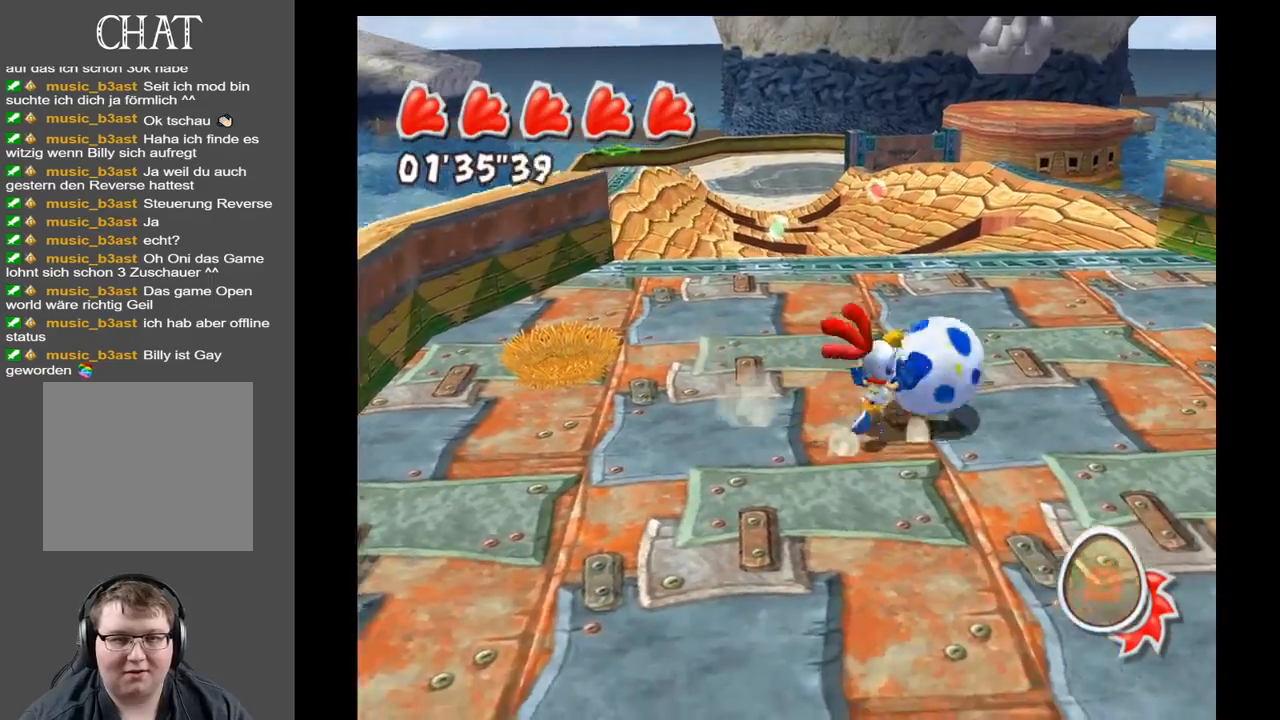
{"buttons": [], "left_stick": "up", "right_stick": "down", "events": [[100, "left_stick", "up-left"], [317, "right_stick", "down"], [333, "left_stick", "up"]]}
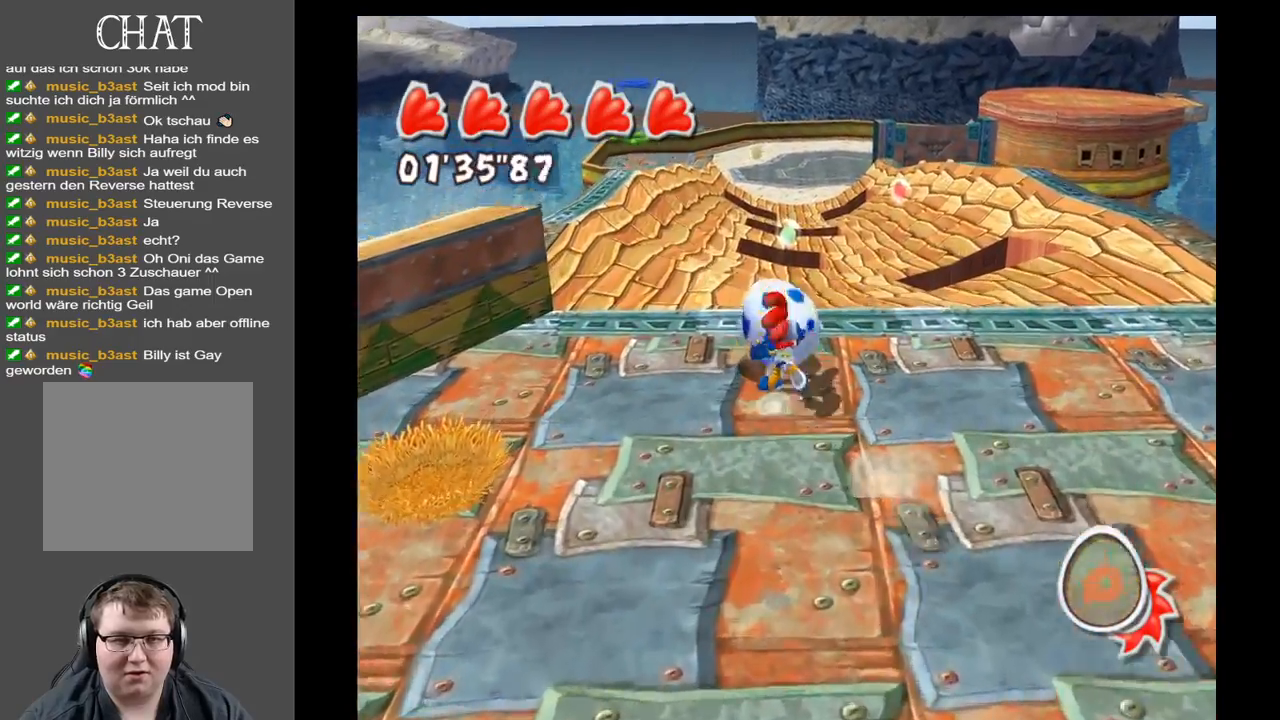
{"buttons": [], "left_stick": "up", "right_stick": "center", "events": [[67, "right_stick", "center"]]}
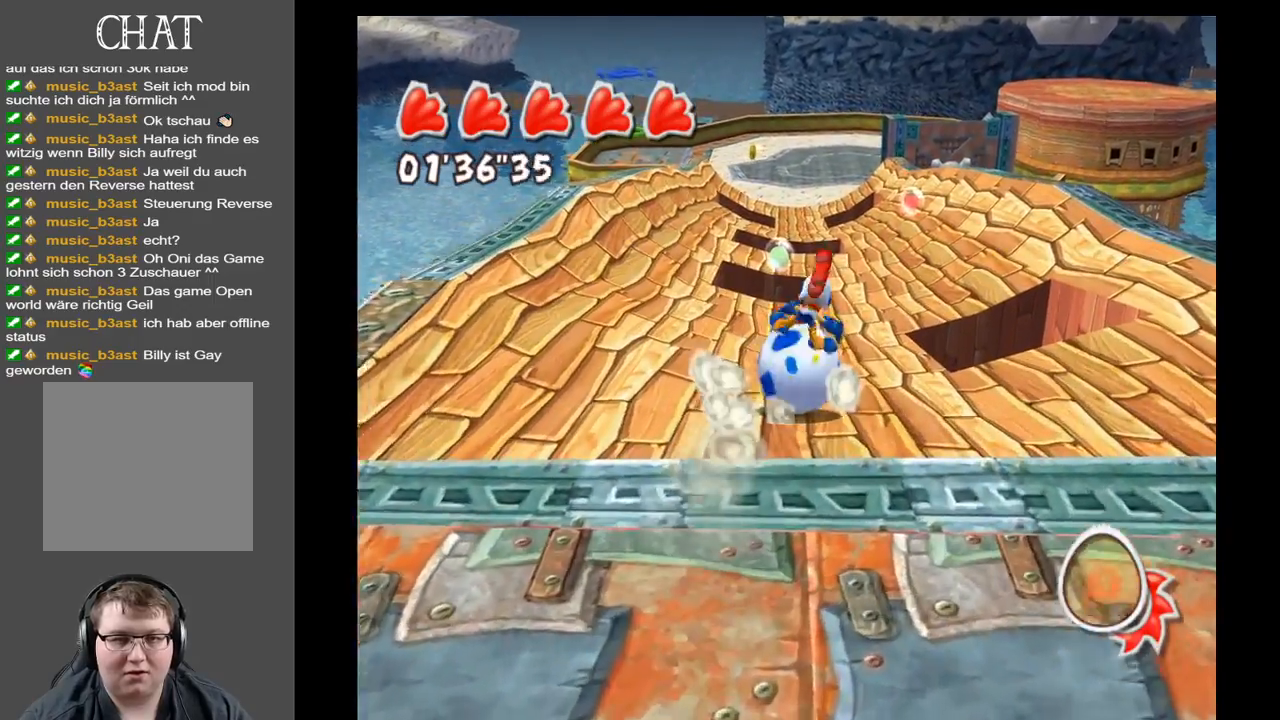
{"buttons": [], "left_stick": "up-right", "right_stick": "center", "events": [[367, "left_stick", "up-right"]]}
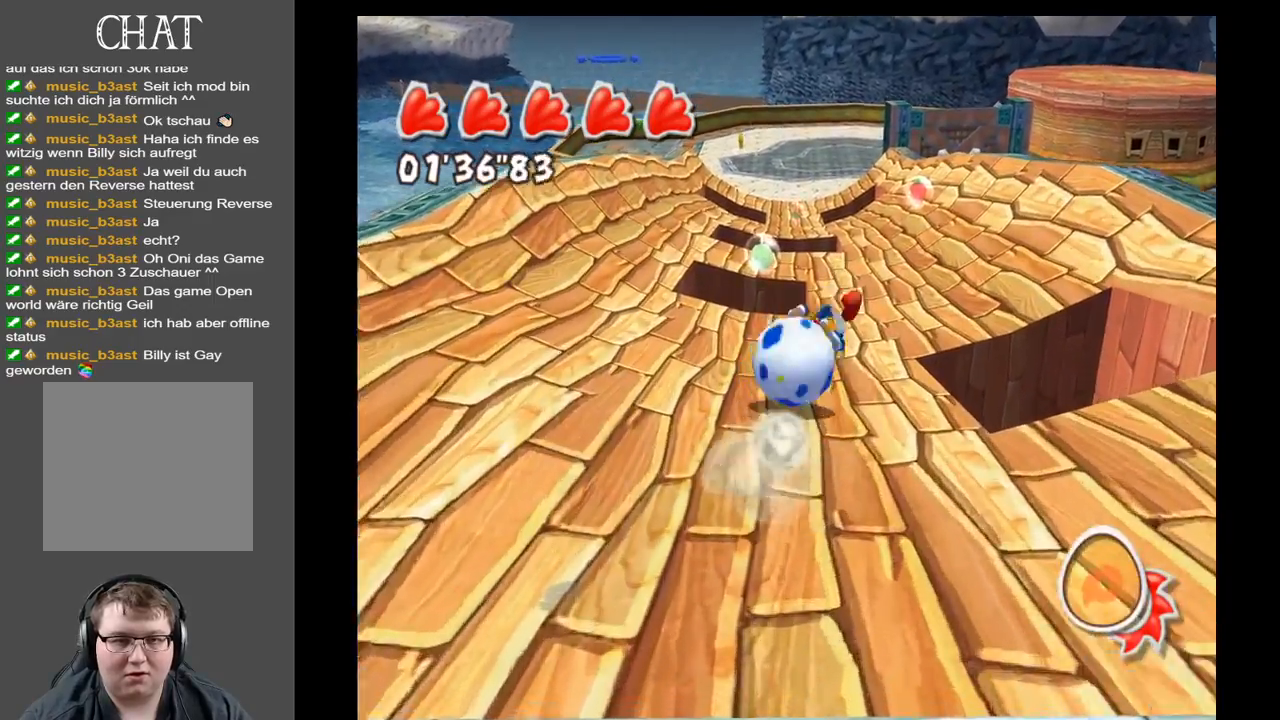
{"buttons": [], "left_stick": "up-right", "right_stick": "center", "events": []}
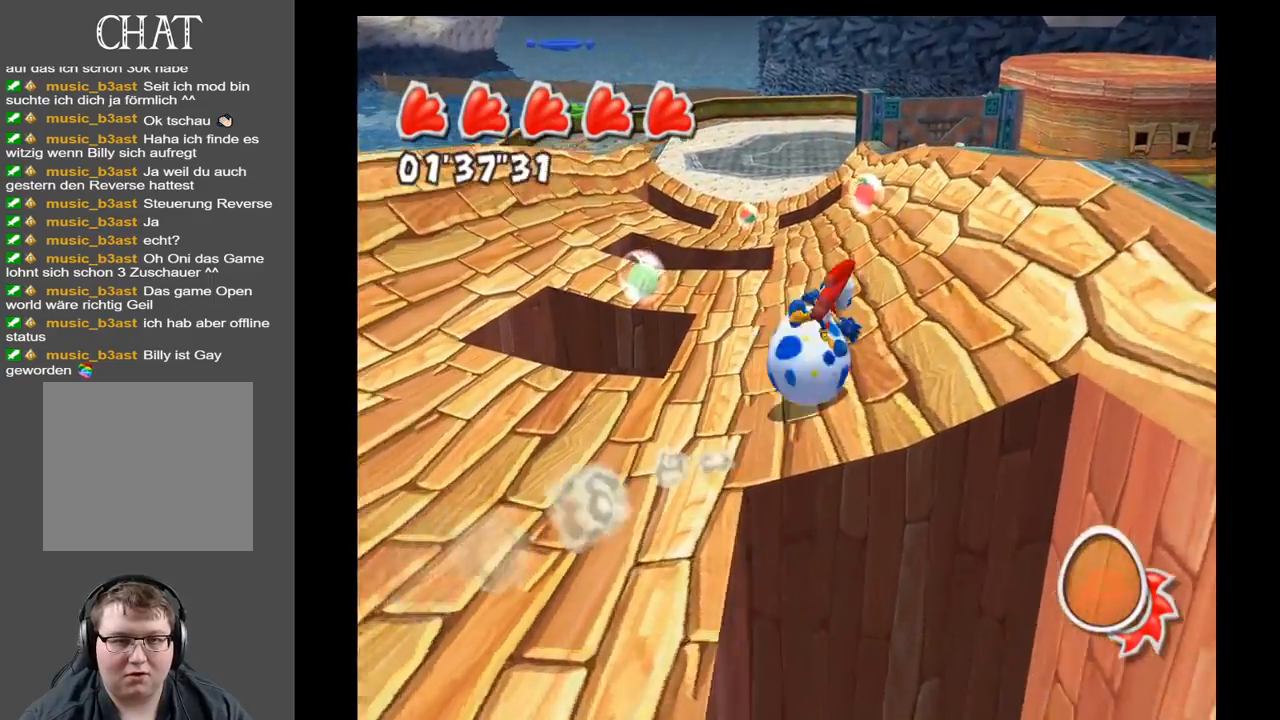
{"buttons": [], "left_stick": "up-right", "right_stick": "center", "events": [[67, "left_stick", "up"], [233, "left_stick", "up-right"]]}
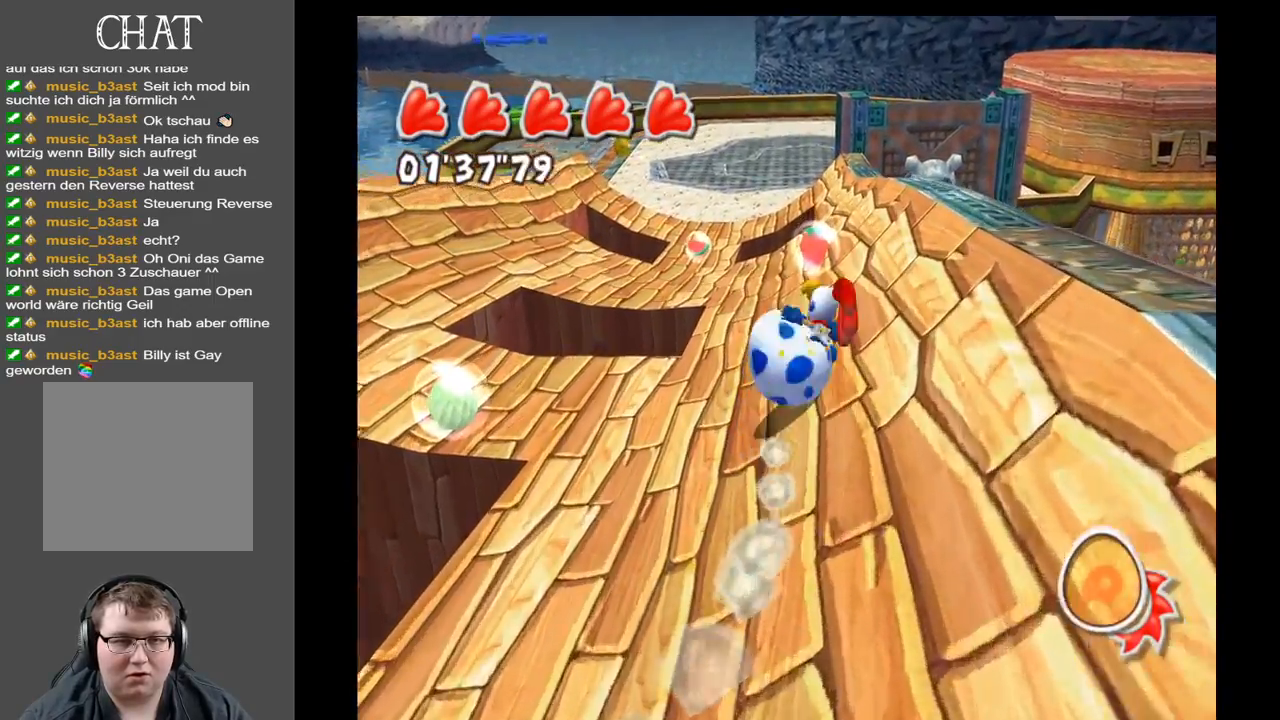
{"buttons": [], "left_stick": "up-left", "right_stick": "center", "events": [[117, "left_stick", "up"], [317, "left_stick", "up-left"]]}
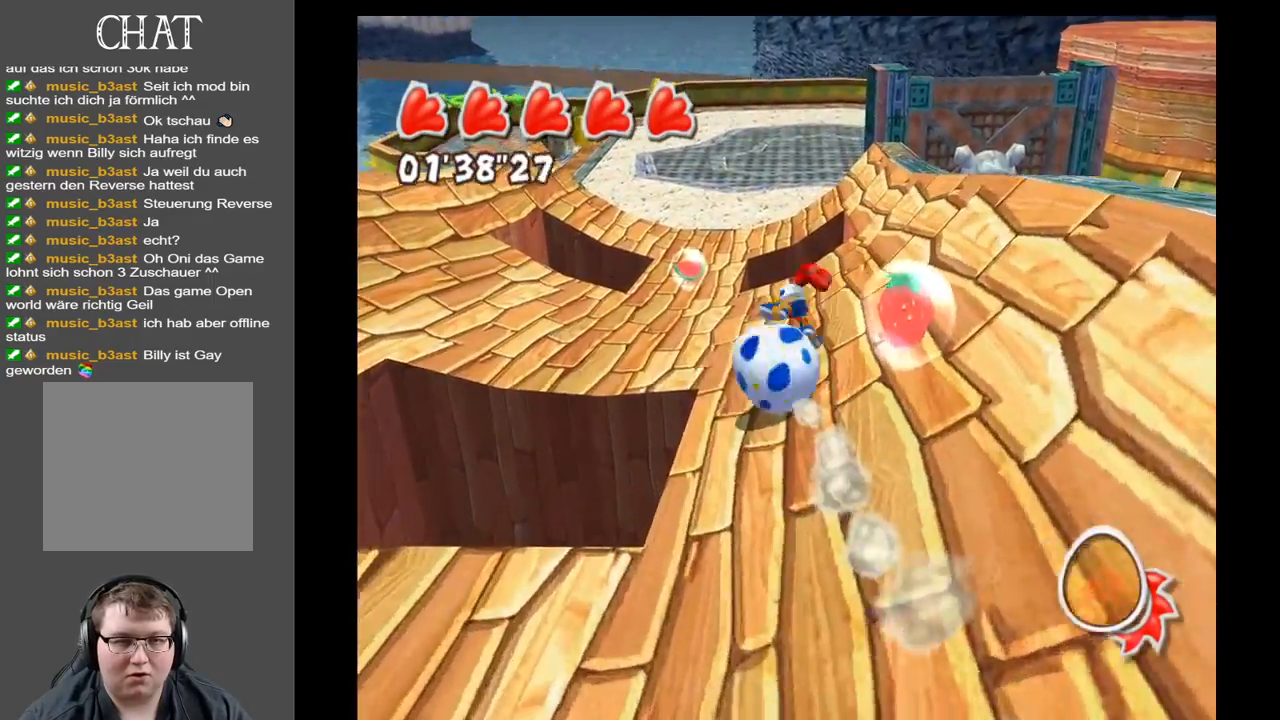
{"buttons": [], "left_stick": "up", "right_stick": "center", "events": [[417, "left_stick", "up"]]}
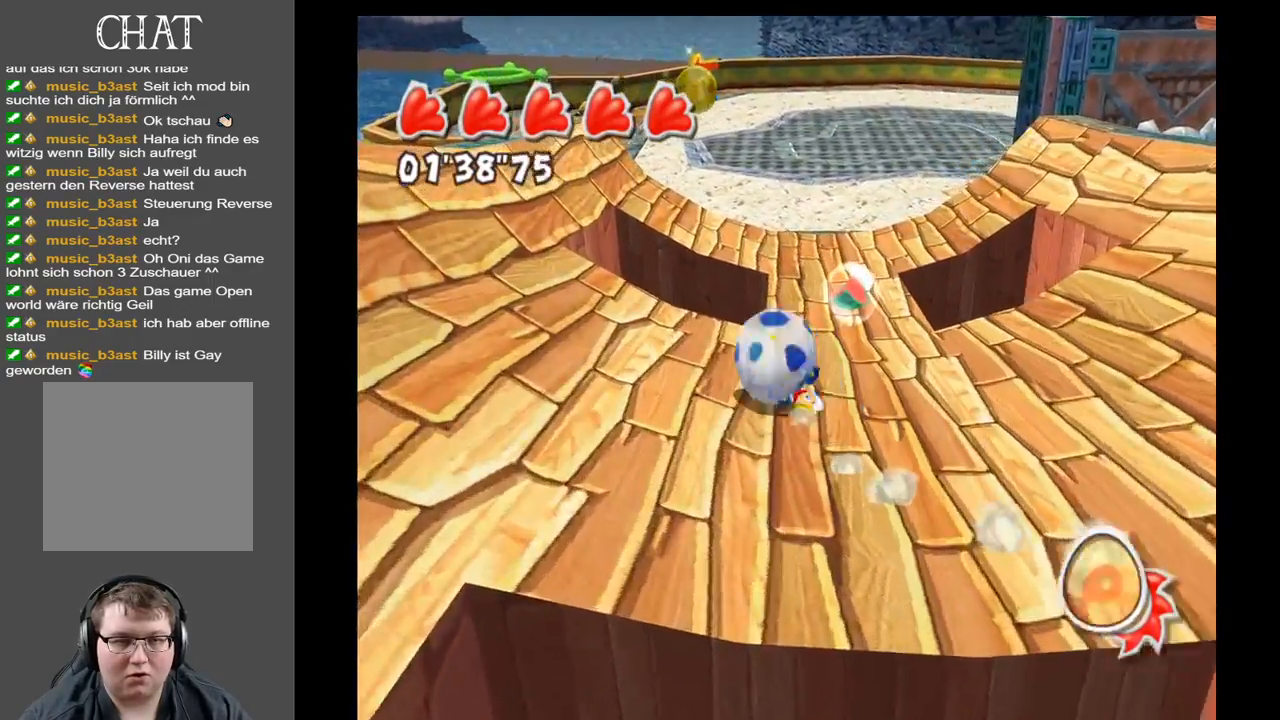
{"buttons": ["A"], "left_stick": "up-left", "right_stick": "center", "events": [[100, "A", "down"], [100, "left_stick", "up-left"]]}
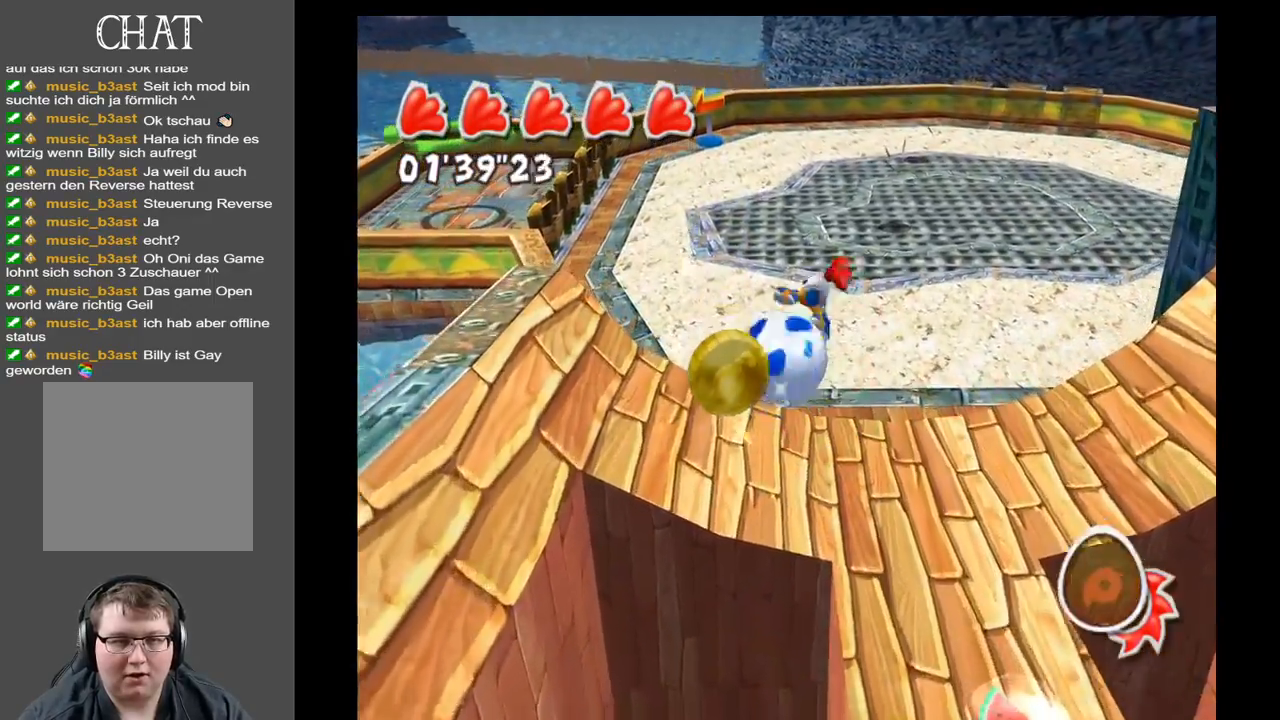
{"buttons": [], "left_stick": "up", "right_stick": "center", "events": [[117, "left_stick", "left"], [250, "left_stick", "center"], [300, "left_stick", "up"], [333, "A", "up"]]}
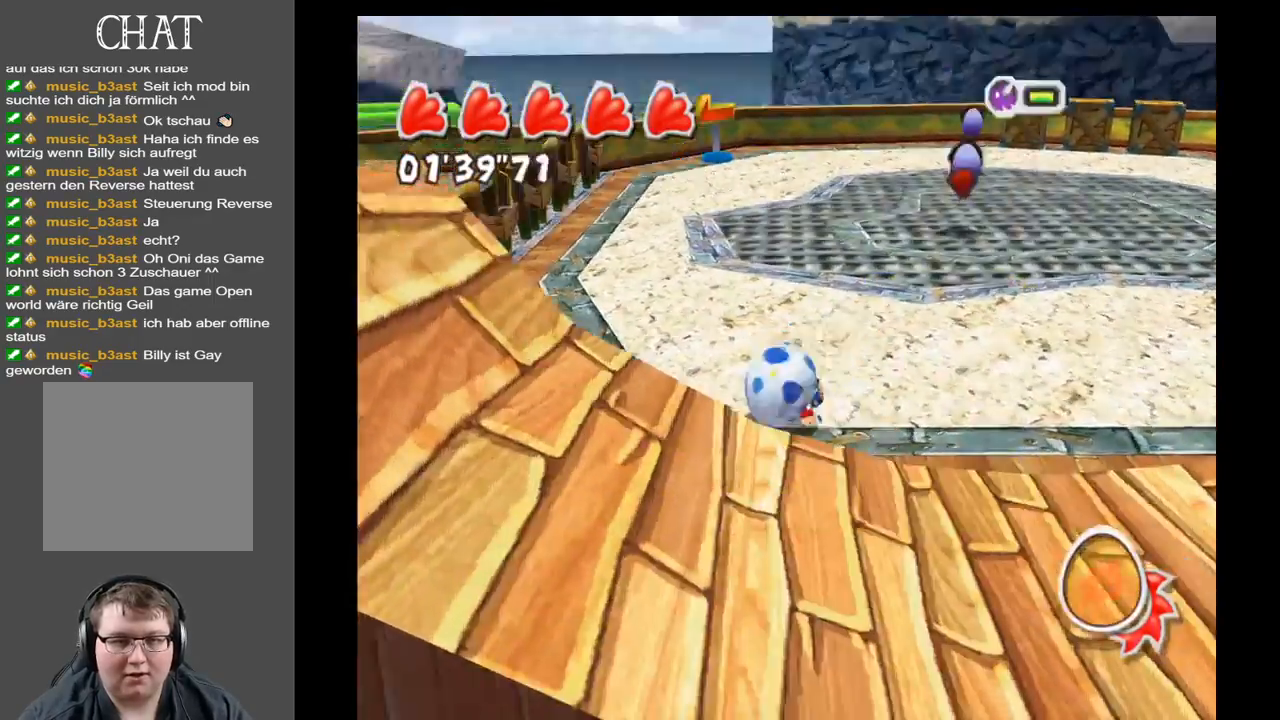
{"buttons": [], "left_stick": "down-right", "right_stick": "left", "events": [[17, "left_stick", "center"], [350, "right_stick", "left"], [433, "left_stick", "down-right"]]}
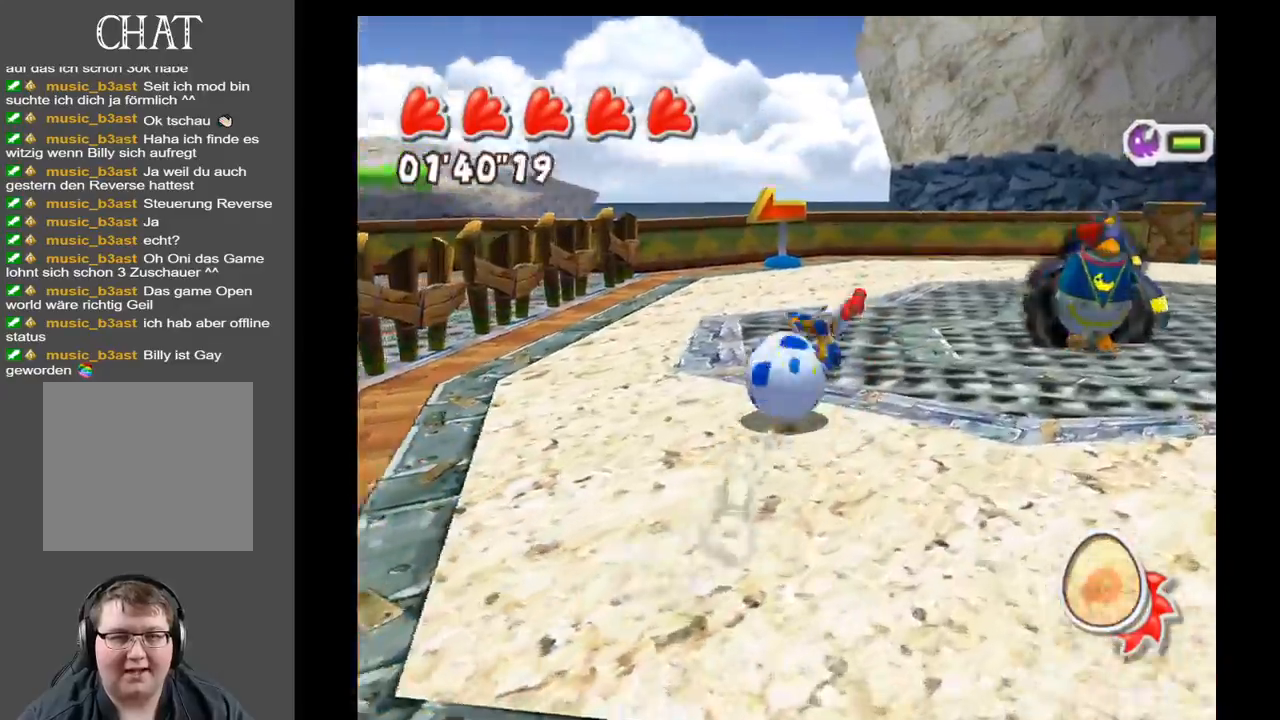
{"buttons": [], "left_stick": "down-right", "right_stick": "center", "events": [[33, "left_stick", "down"], [183, "left_stick", "down-left"], [283, "right_stick", "center"], [433, "left_stick", "down-right"]]}
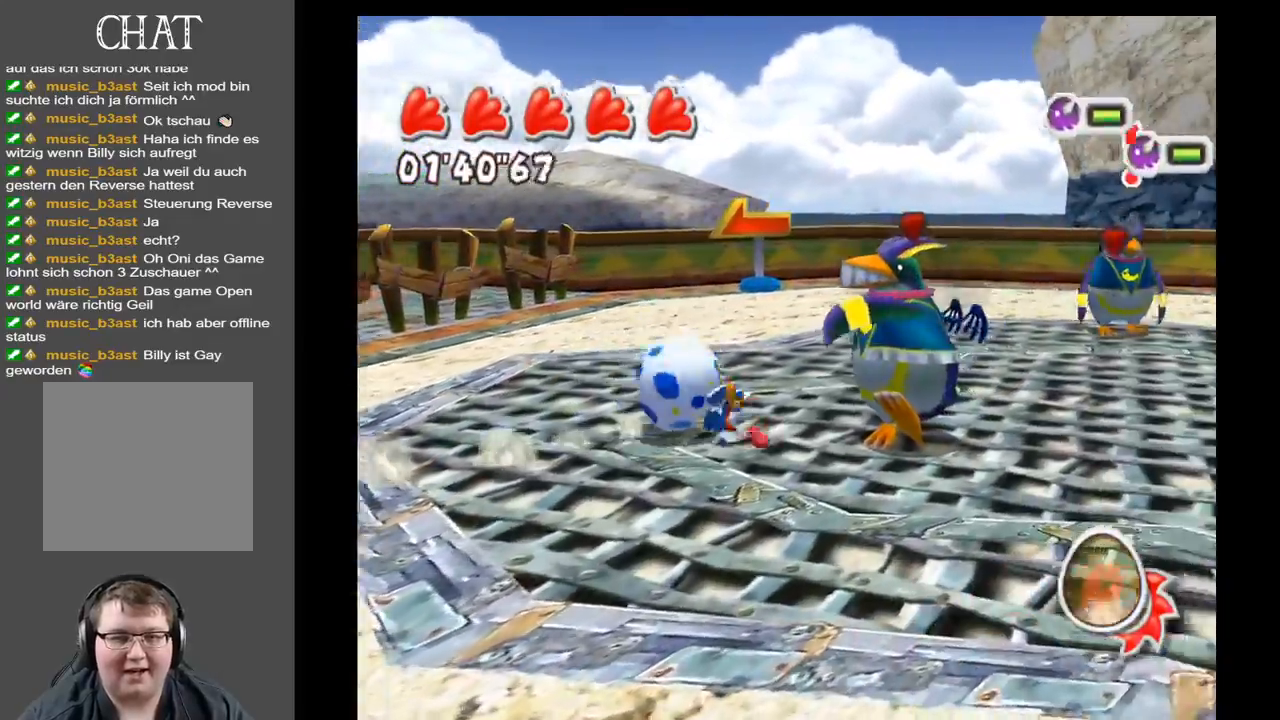
{"buttons": [], "left_stick": "up-right", "right_stick": "center", "events": [[167, "left_stick", "right"], [317, "left_stick", "up-right"]]}